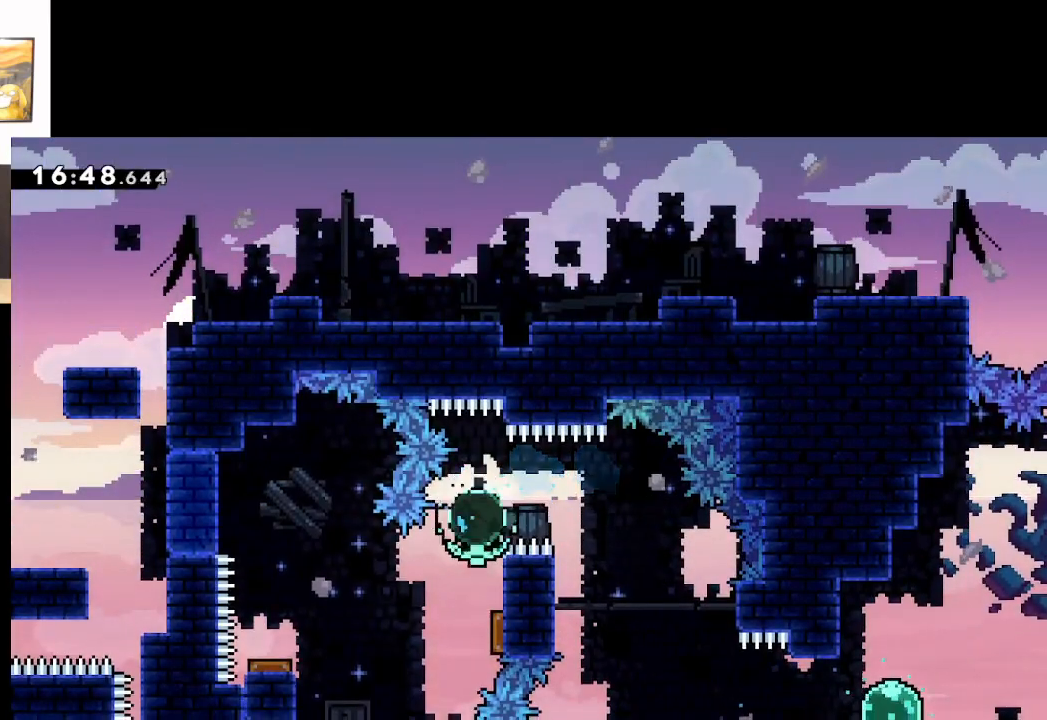
Gameplay with a controller (Xbox layout); each line is a JSON object with the inputs held at the frame after it. "events" lists button and stick changes between this image and that frame as [ms after this image, input, new state], when the widget could be followed in between.
{"buttons": ["A"], "left_stick": "center", "right_stick": "center", "events": [[100, "left_stick", "center"]]}
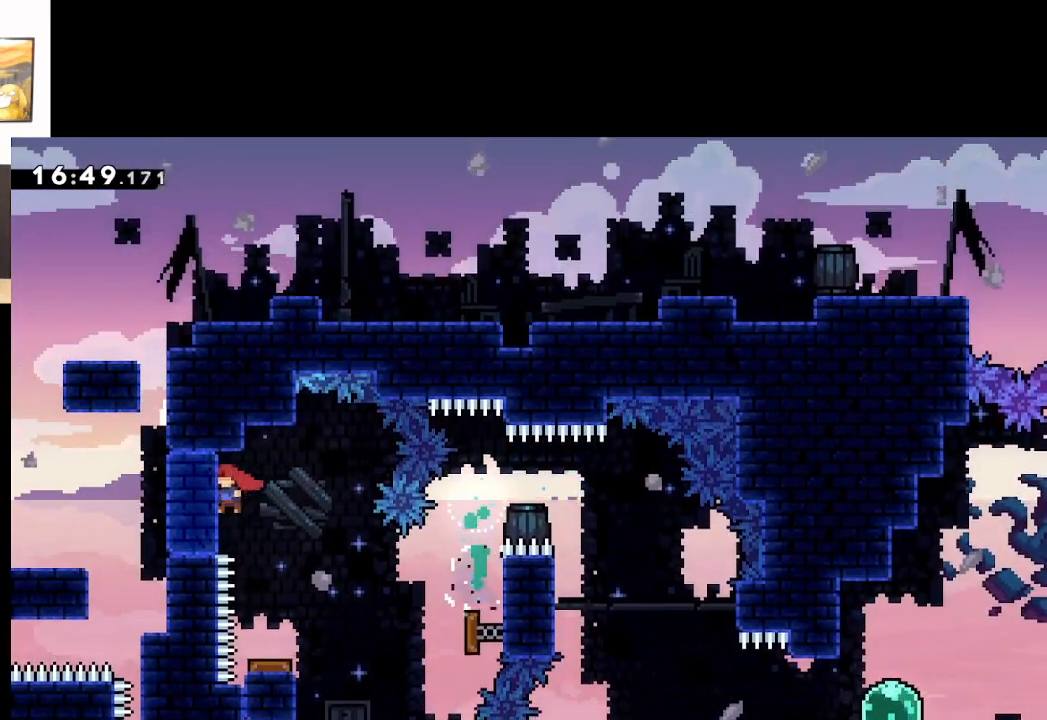
{"buttons": ["A"], "left_stick": "center", "right_stick": "center", "events": []}
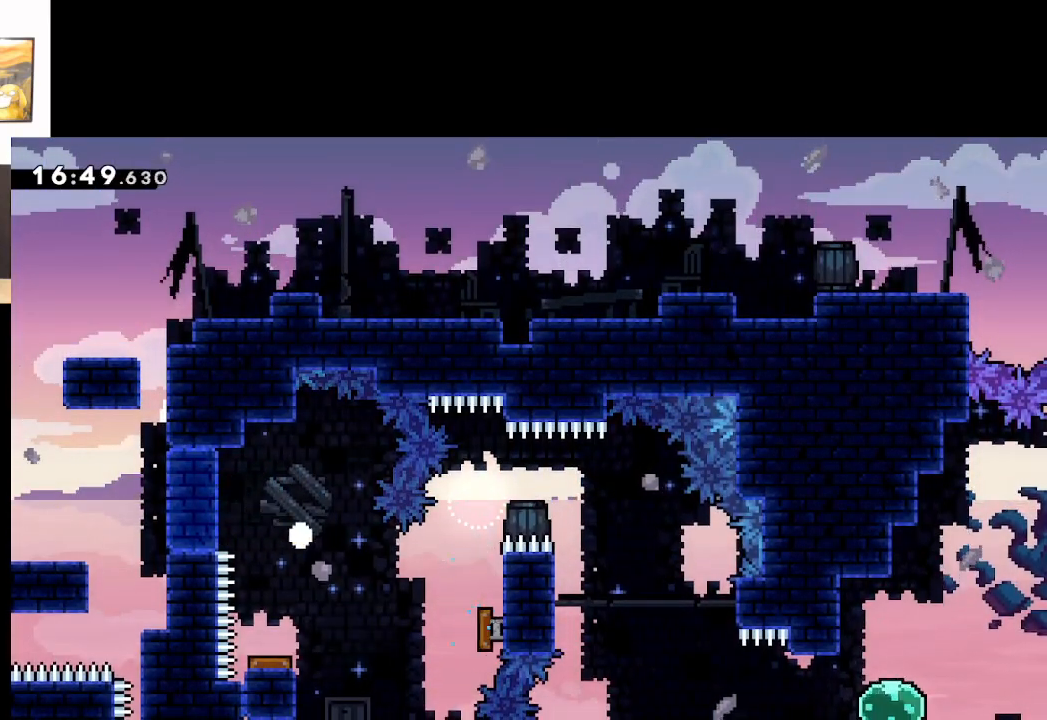
{"buttons": ["A"], "left_stick": "center", "right_stick": "center", "events": [[117, "A", "up"], [233, "A", "down"], [350, "A", "up"], [450, "A", "down"]]}
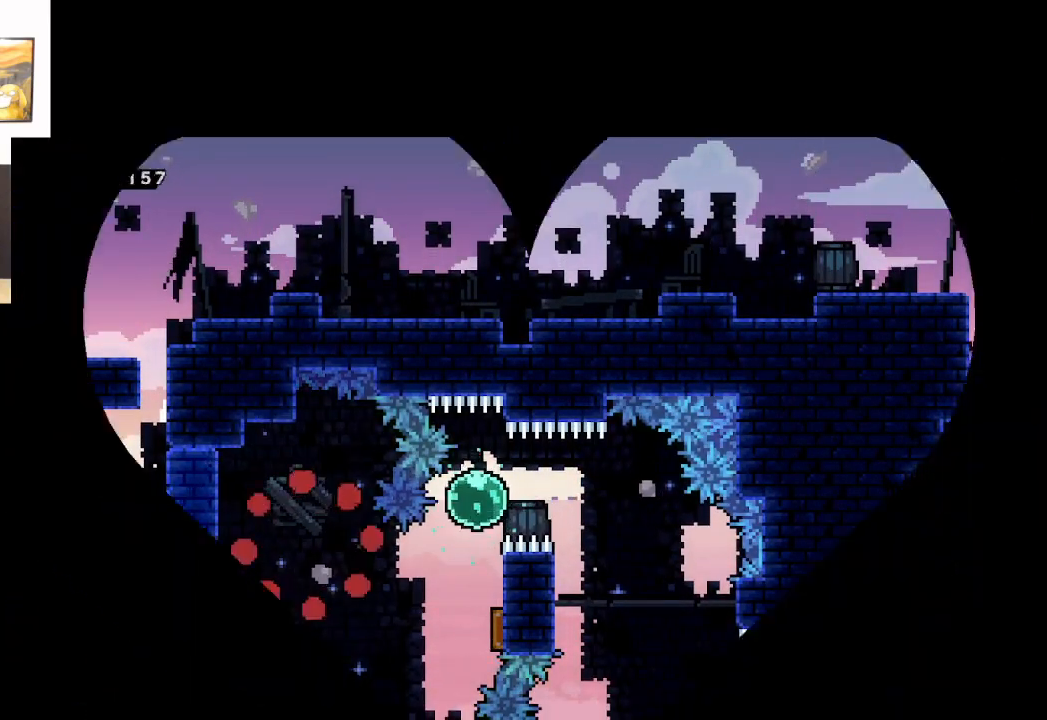
{"buttons": [], "left_stick": "center", "right_stick": "center", "events": [[17, "A", "up"], [250, "A", "down"], [450, "A", "up"]]}
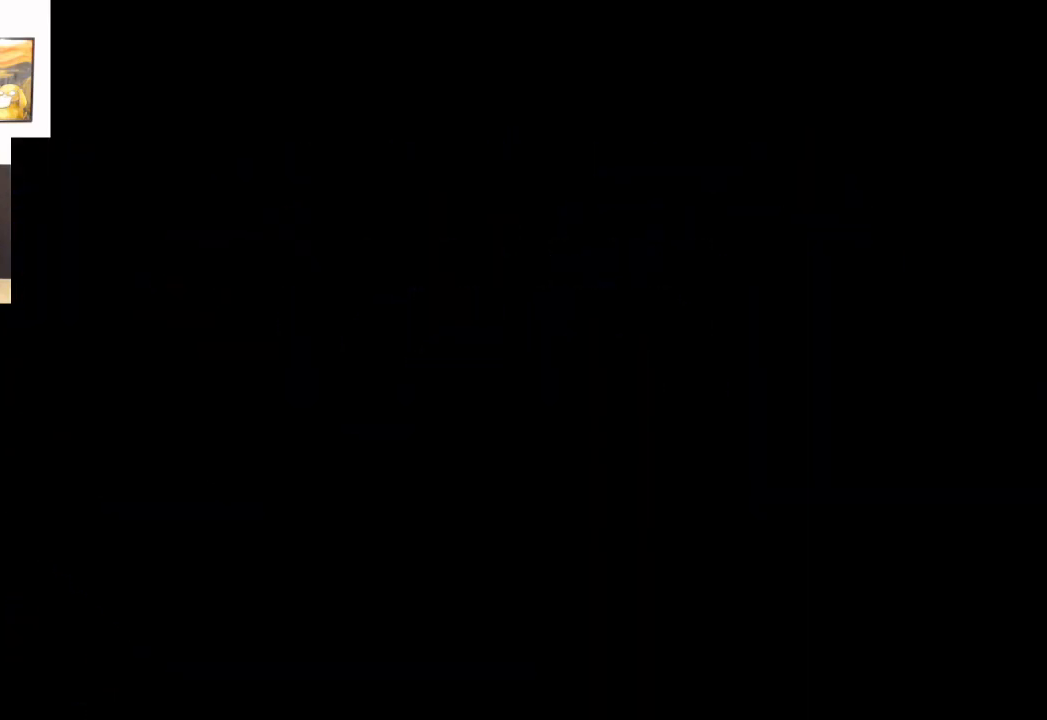
{"buttons": [], "left_stick": "center", "right_stick": "center", "events": []}
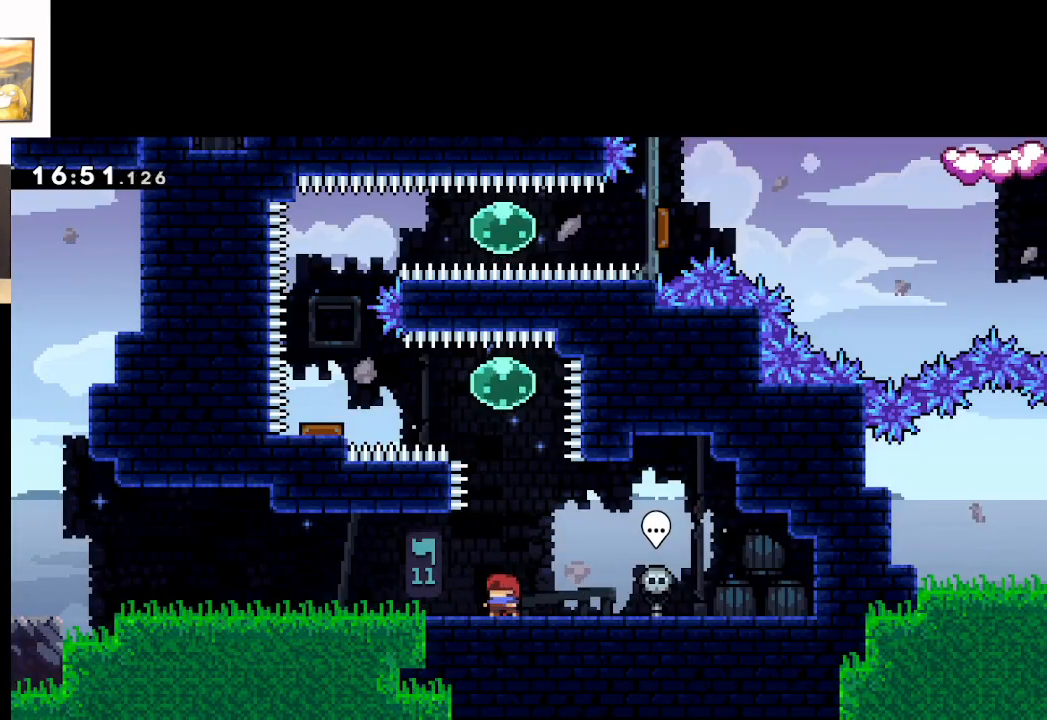
{"buttons": ["A"], "left_stick": "up-left", "right_stick": "center", "events": [[117, "A", "down"], [167, "left_stick", "up"], [283, "X", "down"], [433, "X", "up"], [450, "left_stick", "up-left"]]}
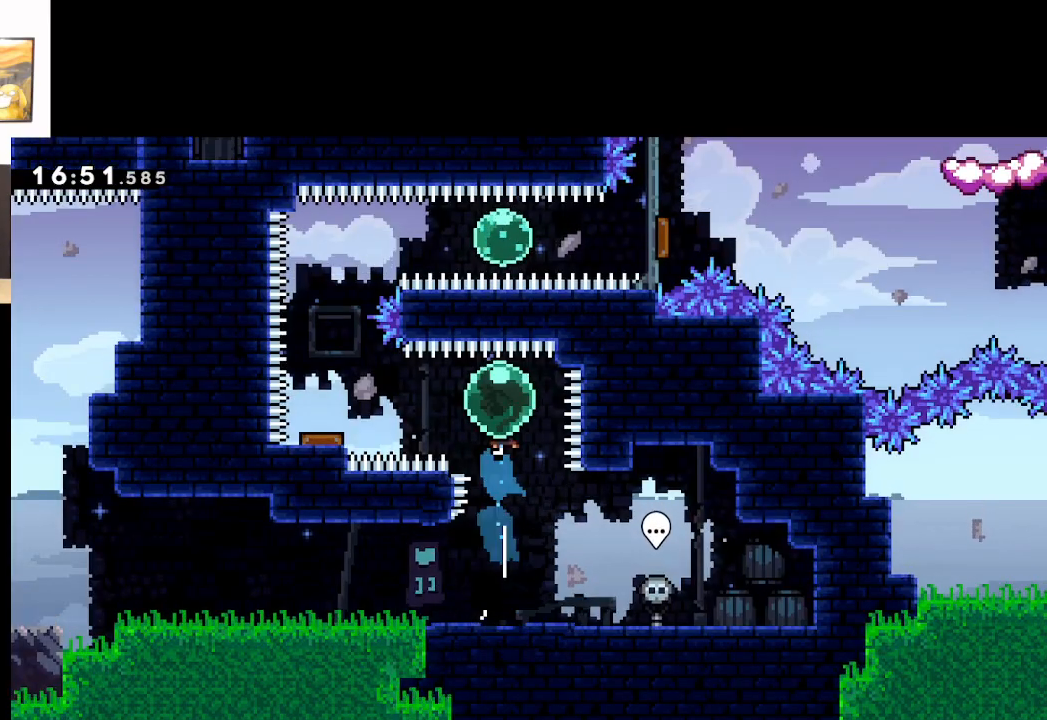
{"buttons": ["A"], "left_stick": "center", "right_stick": "center", "events": [[17, "left_stick", "left"], [450, "left_stick", "center"]]}
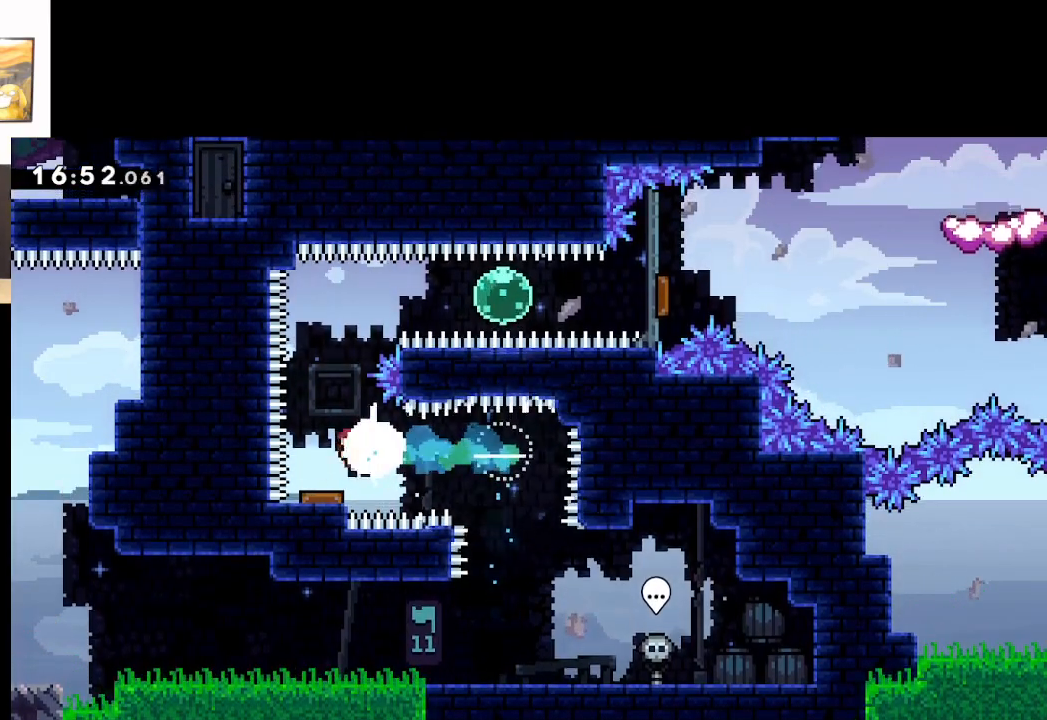
{"buttons": ["A"], "left_stick": "right", "right_stick": "center", "events": [[233, "left_stick", "right"]]}
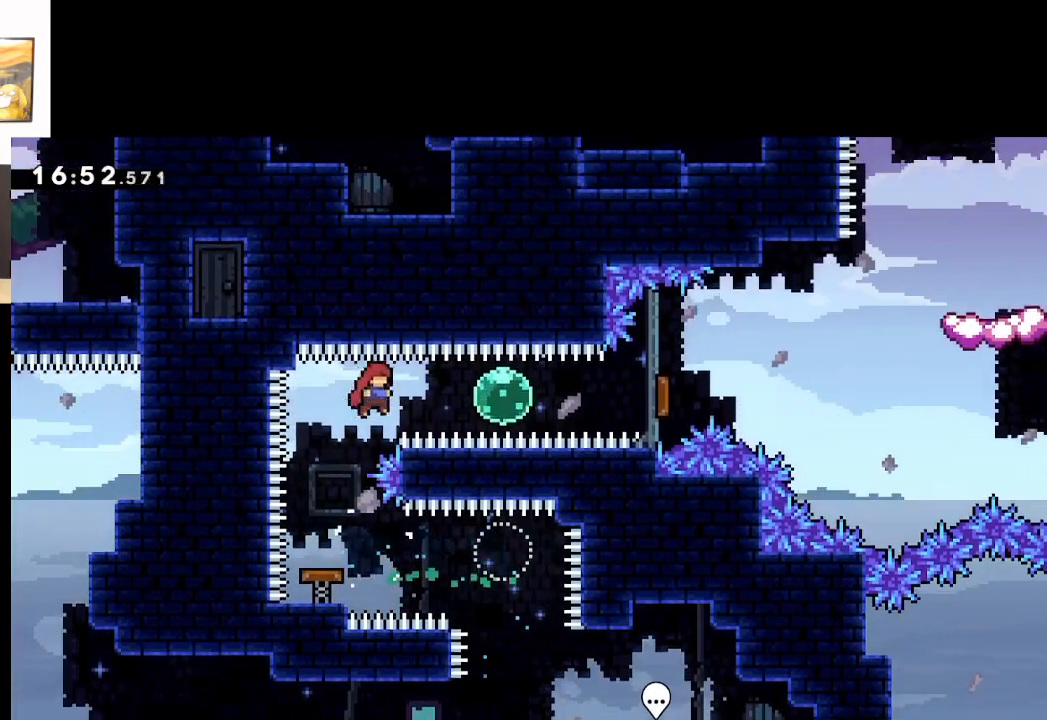
{"buttons": ["A"], "left_stick": "right", "right_stick": "center", "events": [[33, "X", "down"], [183, "X", "up"]]}
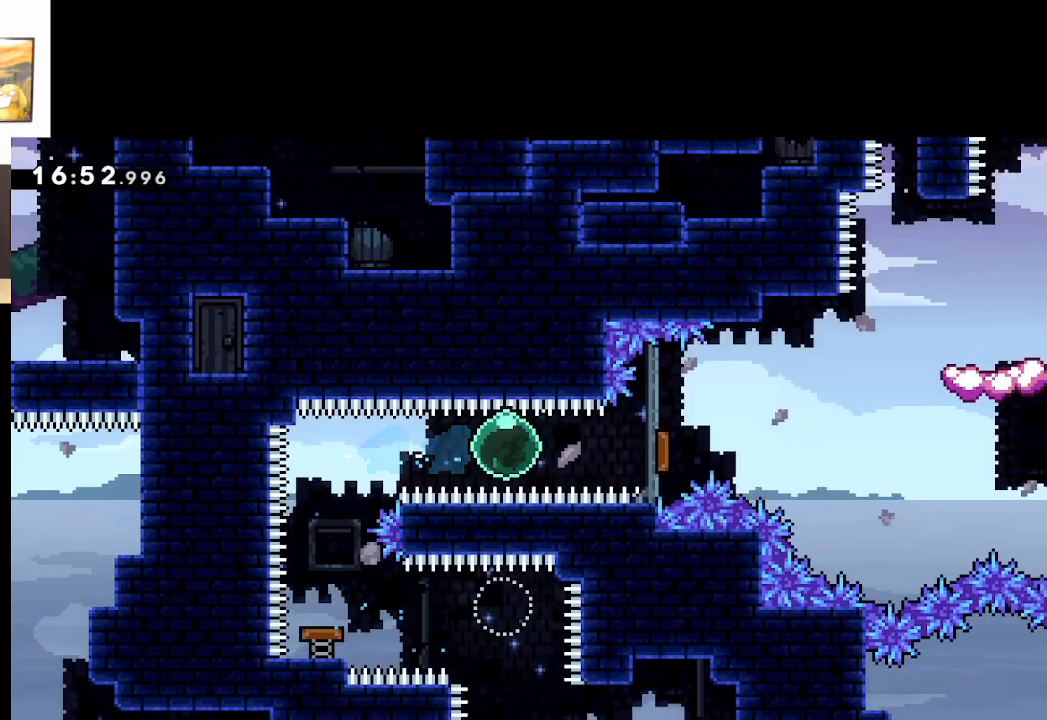
{"buttons": ["A"], "left_stick": "right", "right_stick": "center", "events": []}
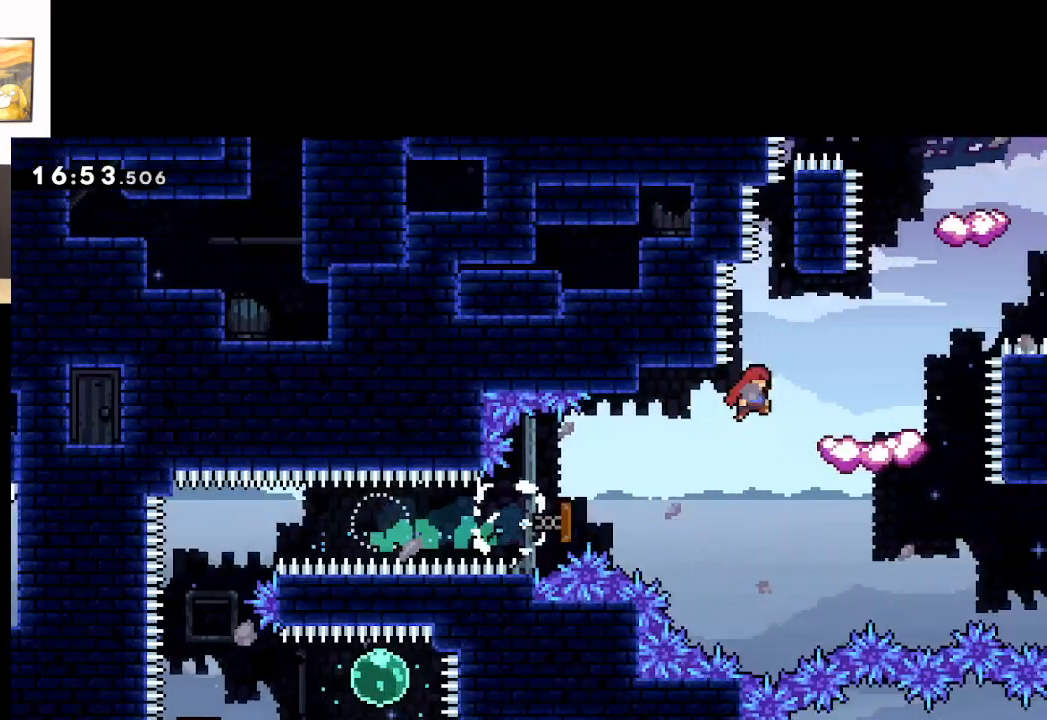
{"buttons": [], "left_stick": "center", "right_stick": "center", "events": [[183, "A", "up"], [317, "left_stick", "center"]]}
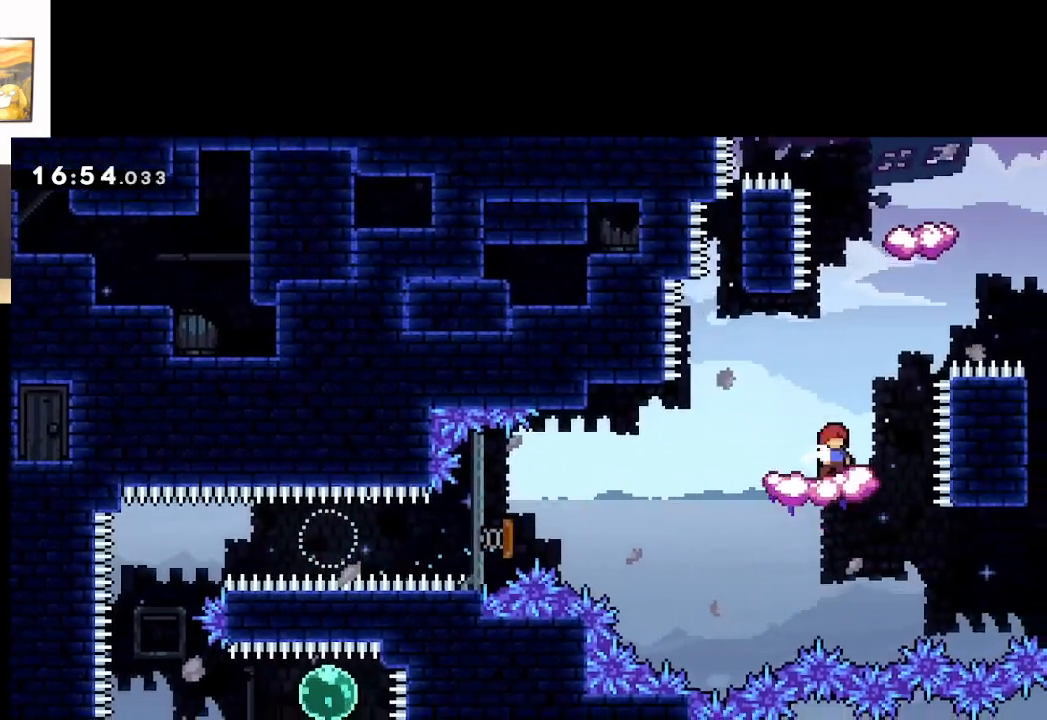
{"buttons": [], "left_stick": "center", "right_stick": "center", "events": [[117, "A", "down"], [133, "left_stick", "right"], [433, "left_stick", "center"], [500, "A", "up"]]}
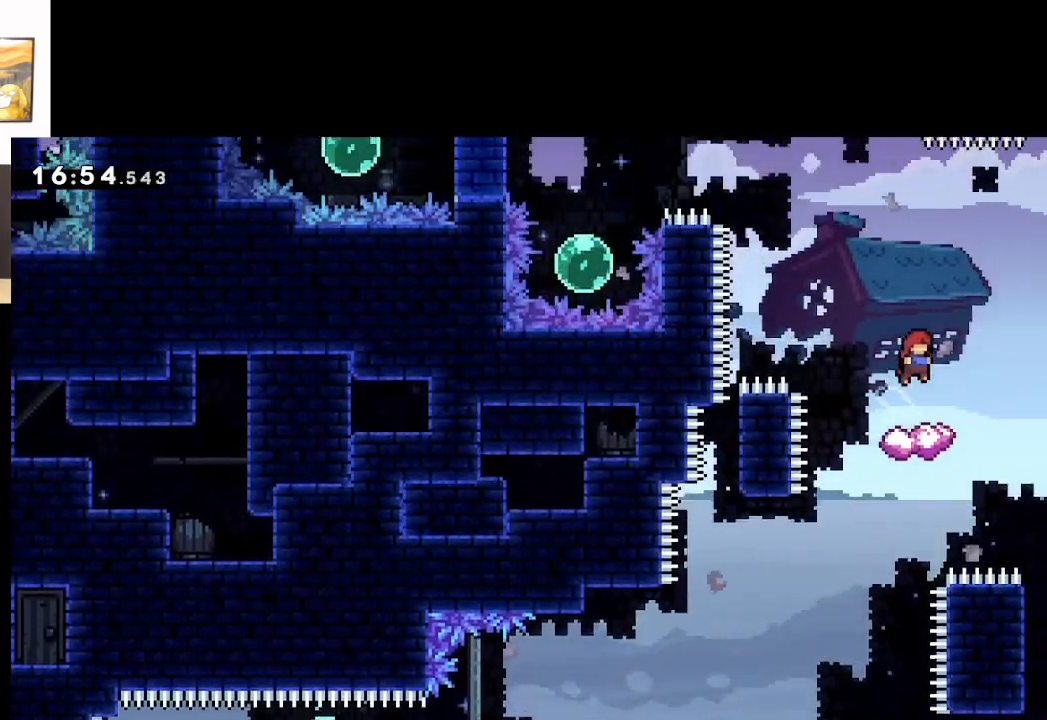
{"buttons": ["A"], "left_stick": "left", "right_stick": "center", "events": [[400, "left_stick", "left"], [500, "A", "down"]]}
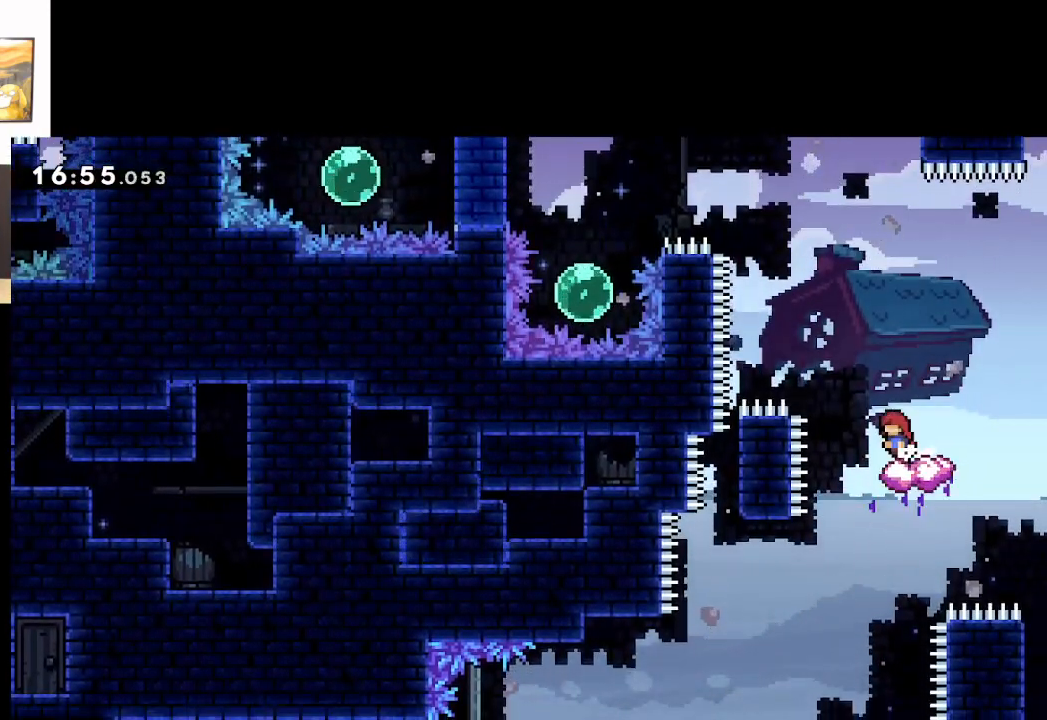
{"buttons": ["A"], "left_stick": "left", "right_stick": "center", "events": [[100, "left_stick", "center"], [200, "left_stick", "left"]]}
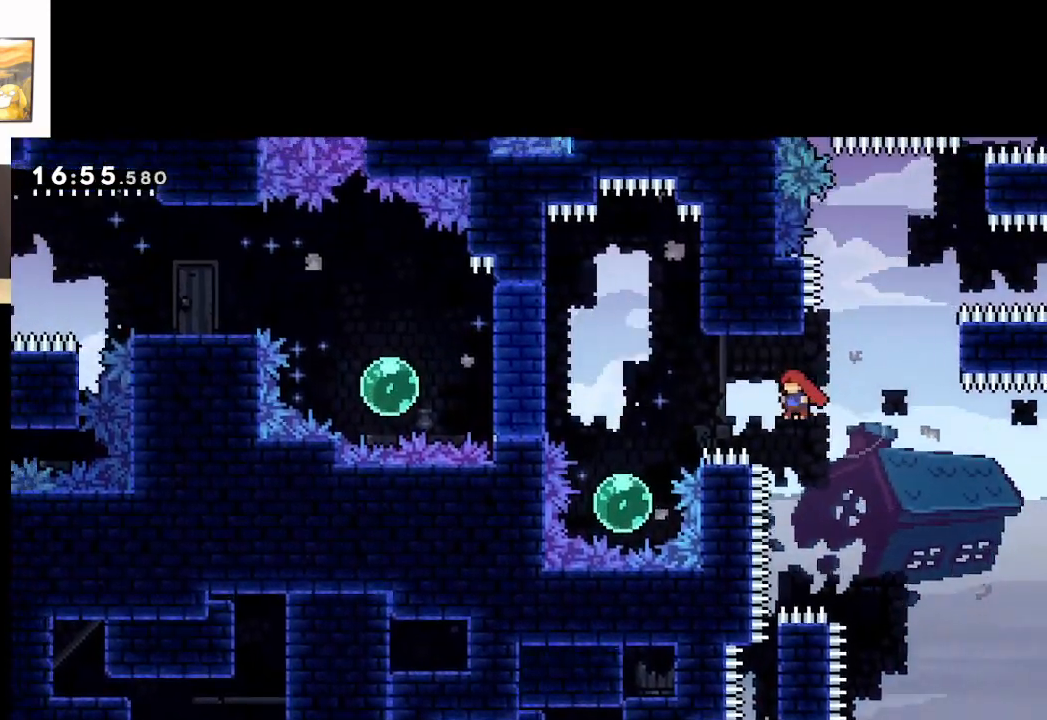
{"buttons": ["A"], "left_stick": "up", "right_stick": "center", "events": [[67, "X", "down"], [267, "X", "up"], [317, "left_stick", "center"], [450, "left_stick", "up"]]}
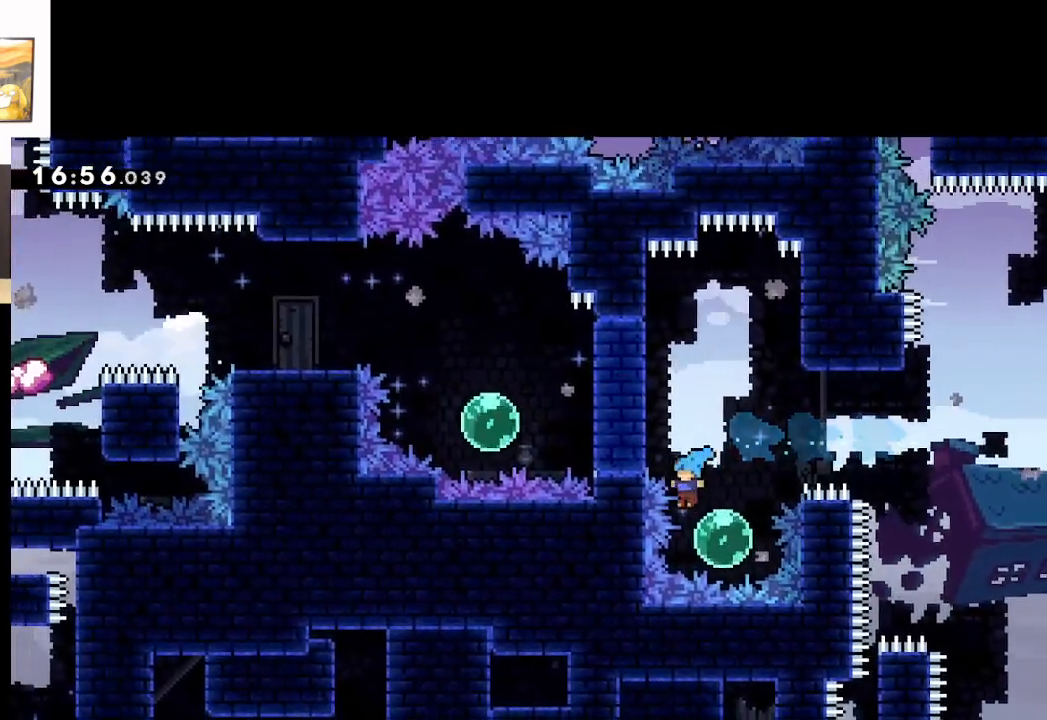
{"buttons": ["A"], "left_stick": "up", "right_stick": "center", "events": []}
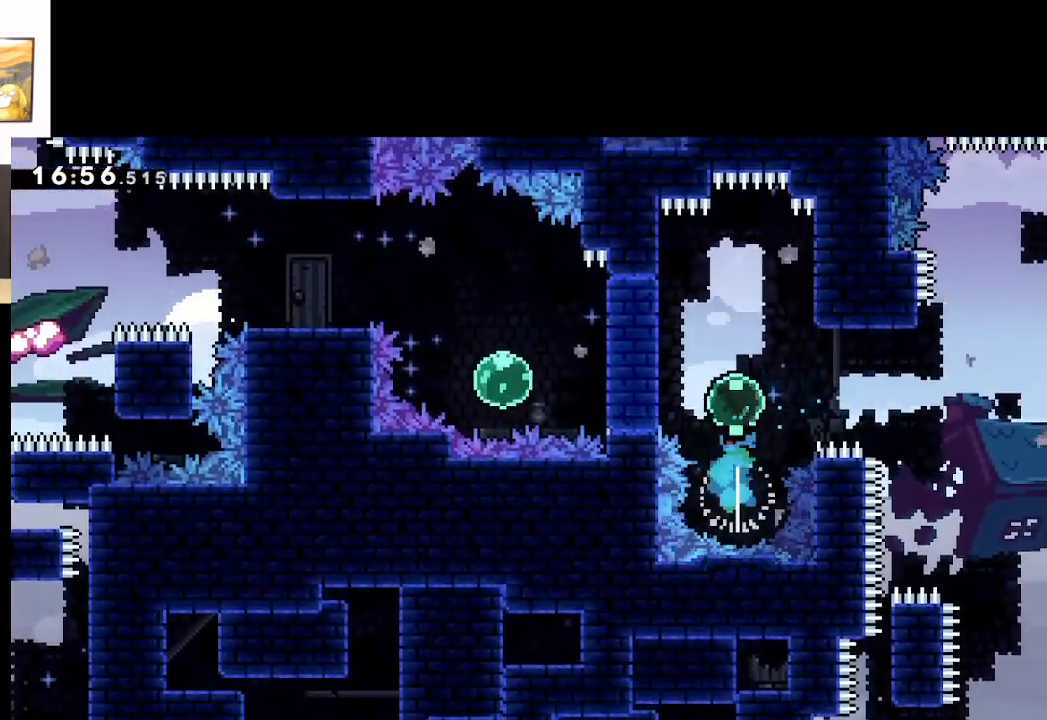
{"buttons": ["A"], "left_stick": "center", "right_stick": "center", "events": [[100, "left_stick", "left"], [133, "X", "down"], [333, "X", "up"], [383, "left_stick", "center"]]}
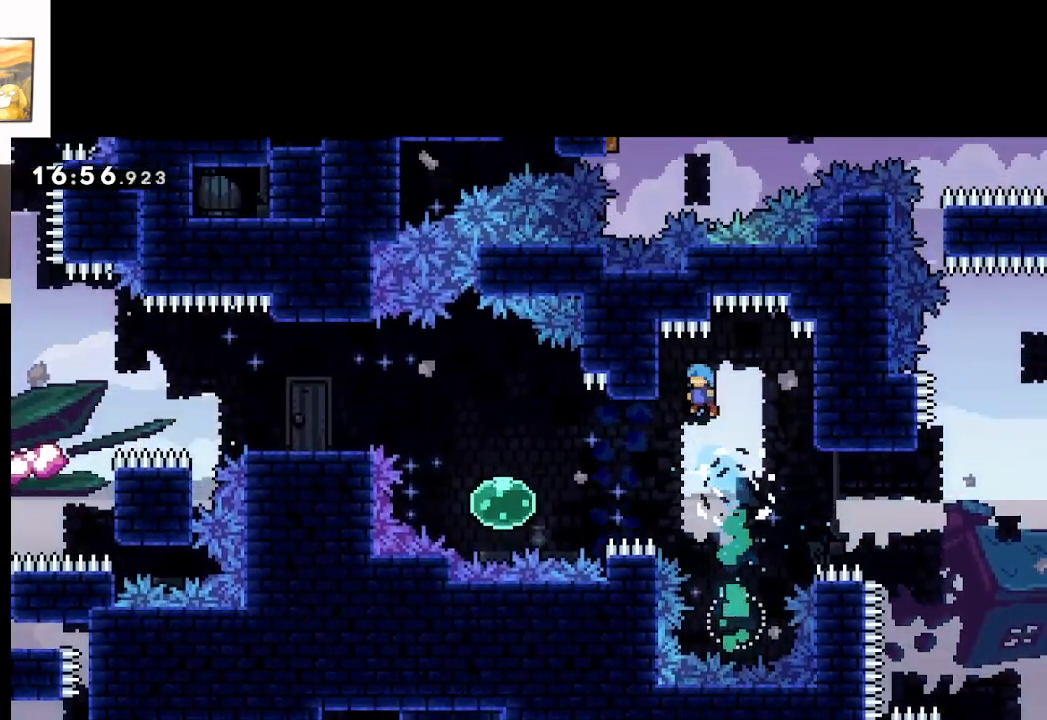
{"buttons": ["A"], "left_stick": "center", "right_stick": "center", "events": [[233, "left_stick", "right"], [400, "left_stick", "center"]]}
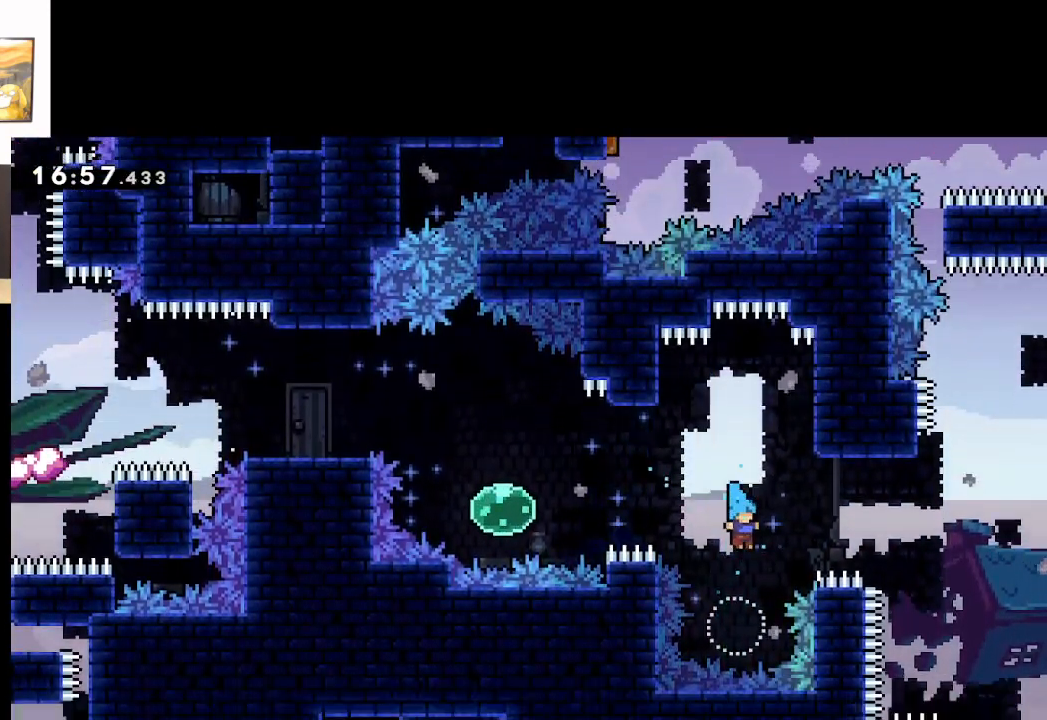
{"buttons": ["A"], "left_stick": "up", "right_stick": "center", "events": [[83, "left_stick", "up"]]}
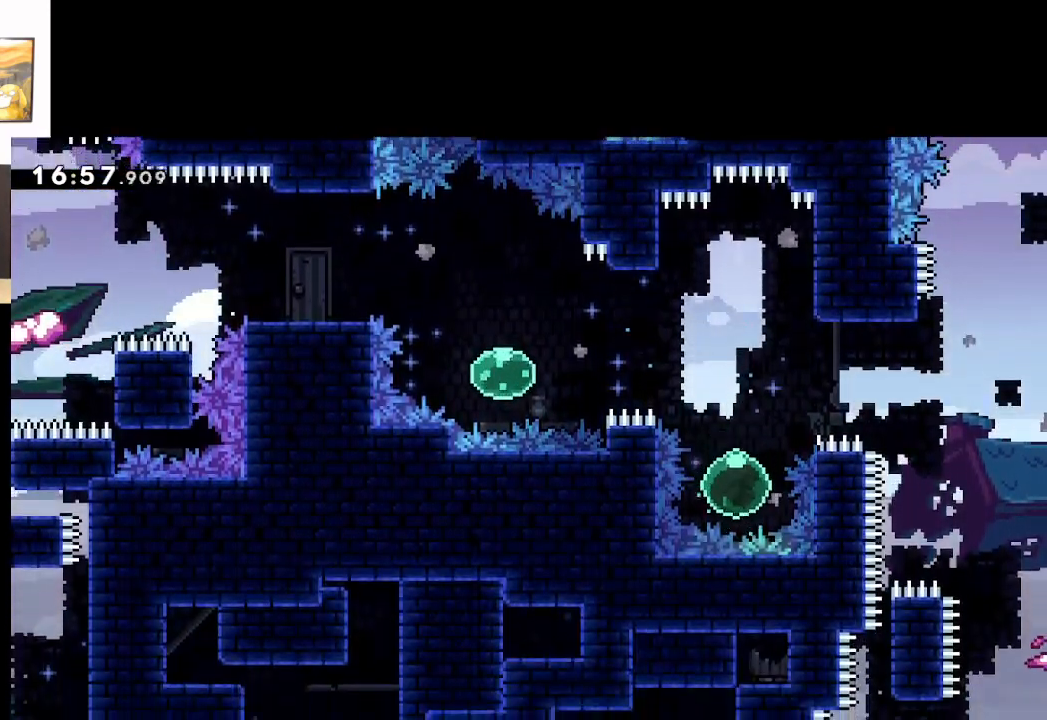
{"buttons": ["A", "X"], "left_stick": "up-left", "right_stick": "center", "events": [[167, "left_stick", "up-left"], [467, "X", "down"]]}
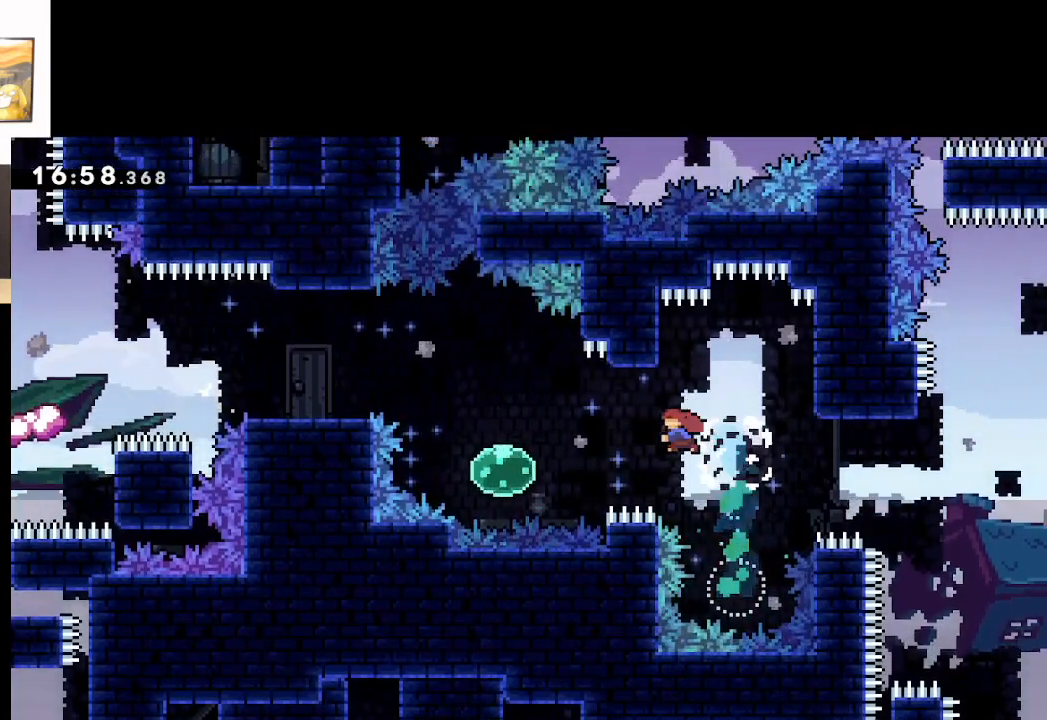
{"buttons": ["A"], "left_stick": "up-left", "right_stick": "center", "events": [[100, "X", "up"], [267, "left_stick", "up"], [417, "left_stick", "up-left"]]}
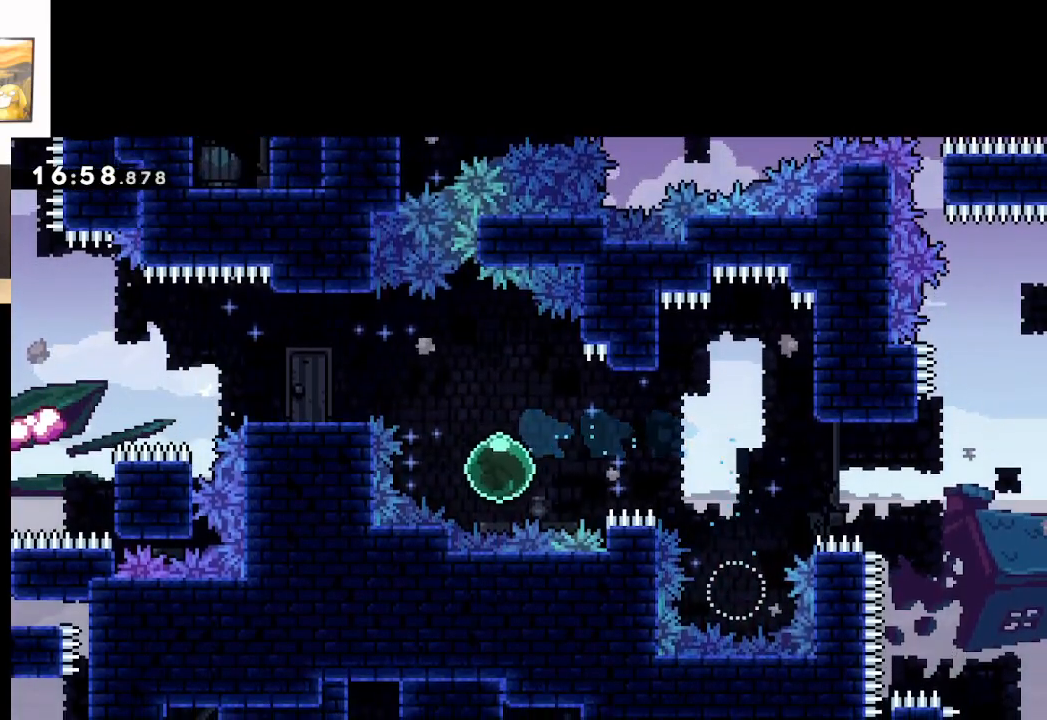
{"buttons": [], "left_stick": "left", "right_stick": "center", "events": [[467, "A", "up"], [467, "left_stick", "left"]]}
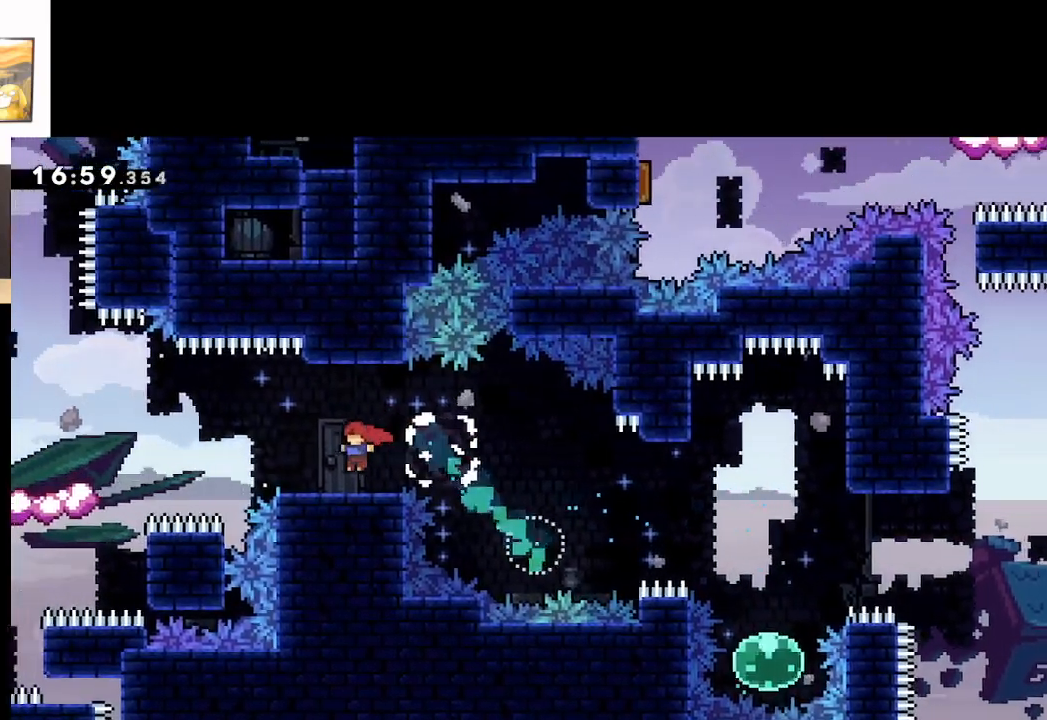
{"buttons": ["A"], "left_stick": "left", "right_stick": "center", "events": [[150, "A", "down"]]}
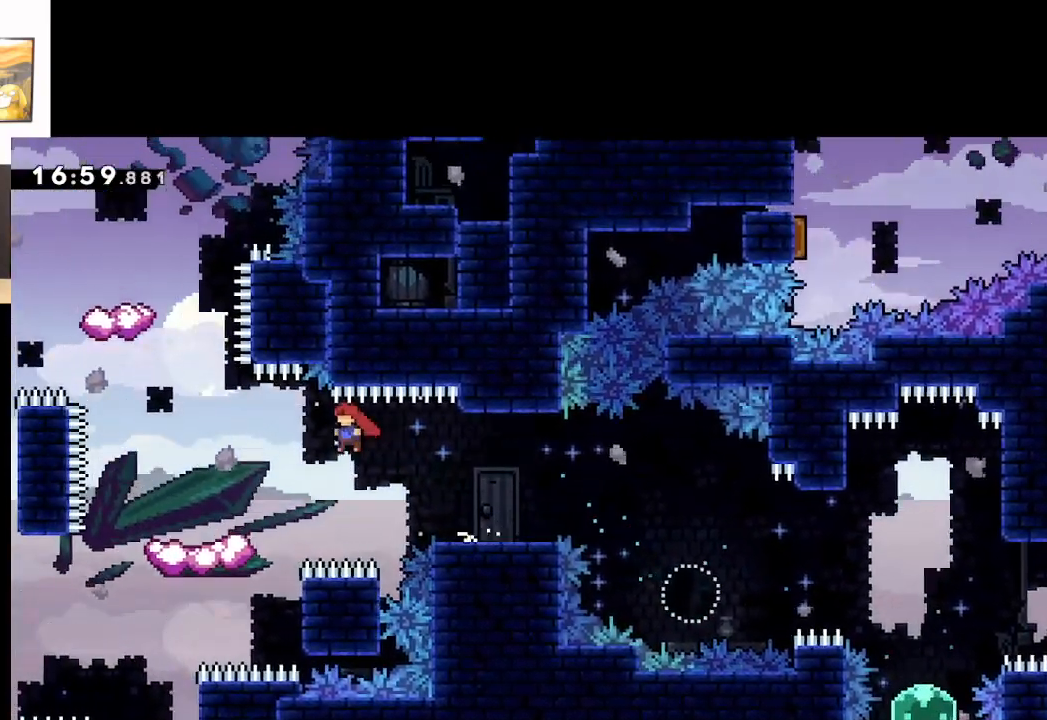
{"buttons": [], "left_stick": "center", "right_stick": "center", "events": [[450, "left_stick", "center"], [500, "A", "up"]]}
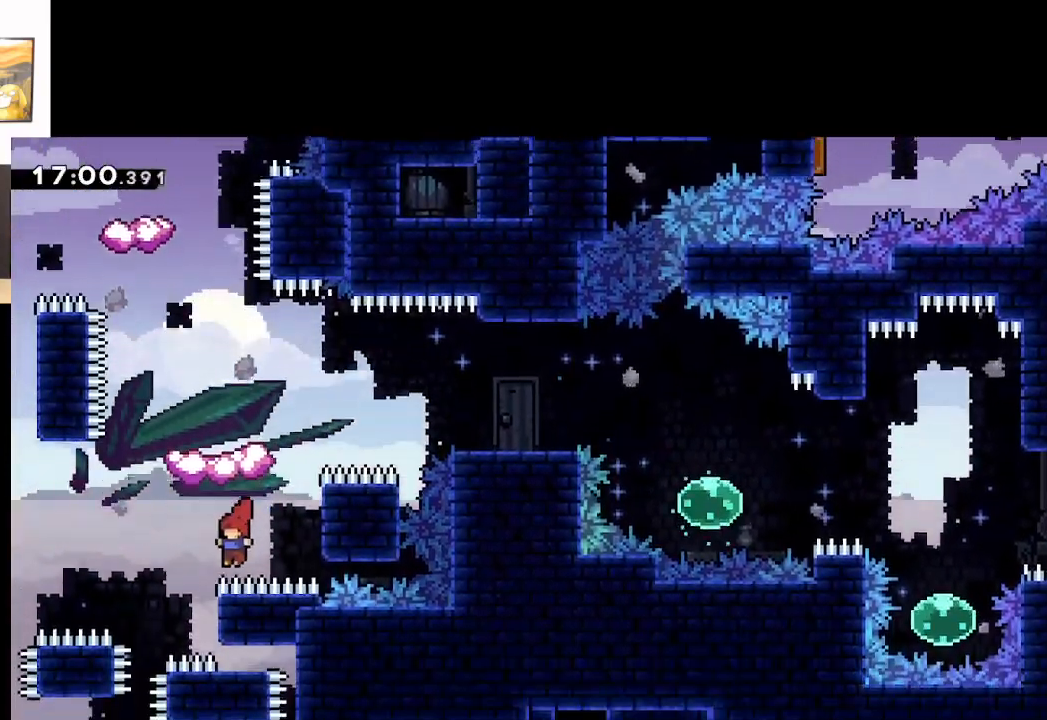
{"buttons": [], "left_stick": "up", "right_stick": "center", "events": [[100, "A", "down"], [100, "X", "down"], [100, "left_stick", "up"], [450, "A", "up"], [450, "X", "up"]]}
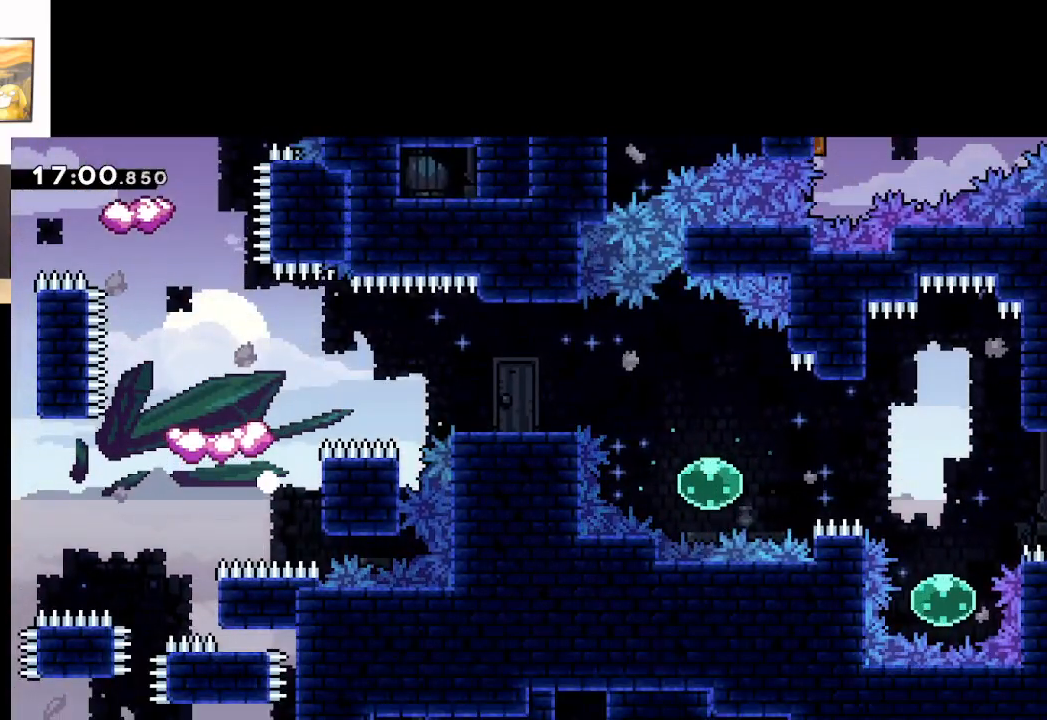
{"buttons": [], "left_stick": "center", "right_stick": "center", "events": [[50, "left_stick", "center"], [133, "A", "down"], [233, "A", "up"], [317, "A", "down"], [433, "A", "up"]]}
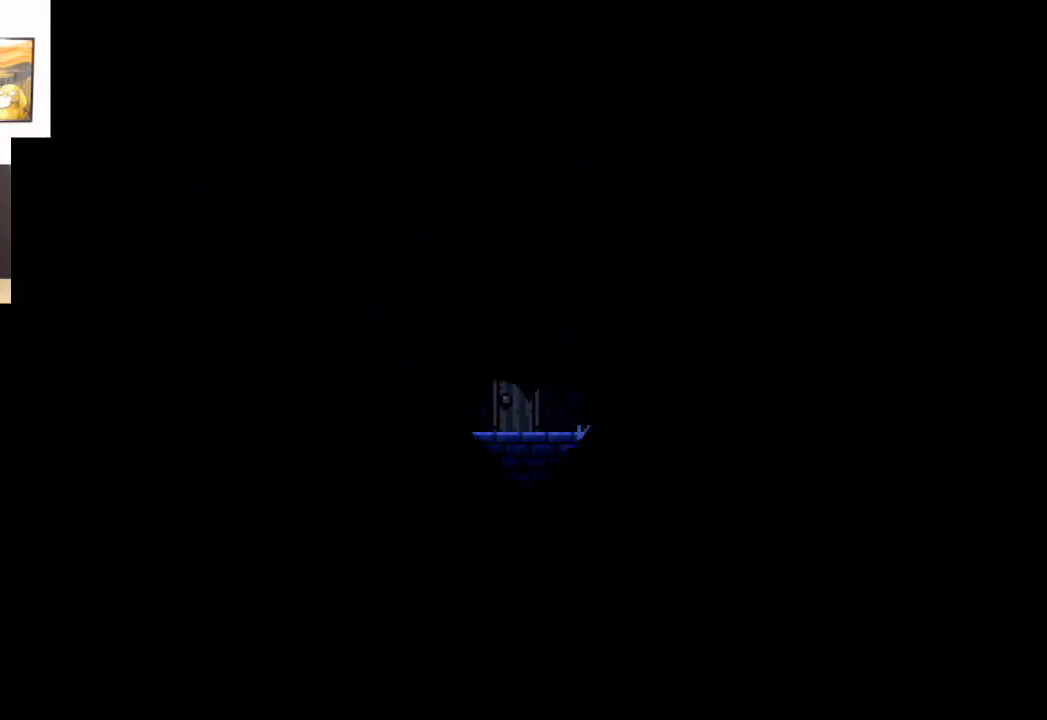
{"buttons": [], "left_stick": "right", "right_stick": "center", "events": [[17, "A", "down"], [183, "A", "up"], [317, "left_stick", "right"]]}
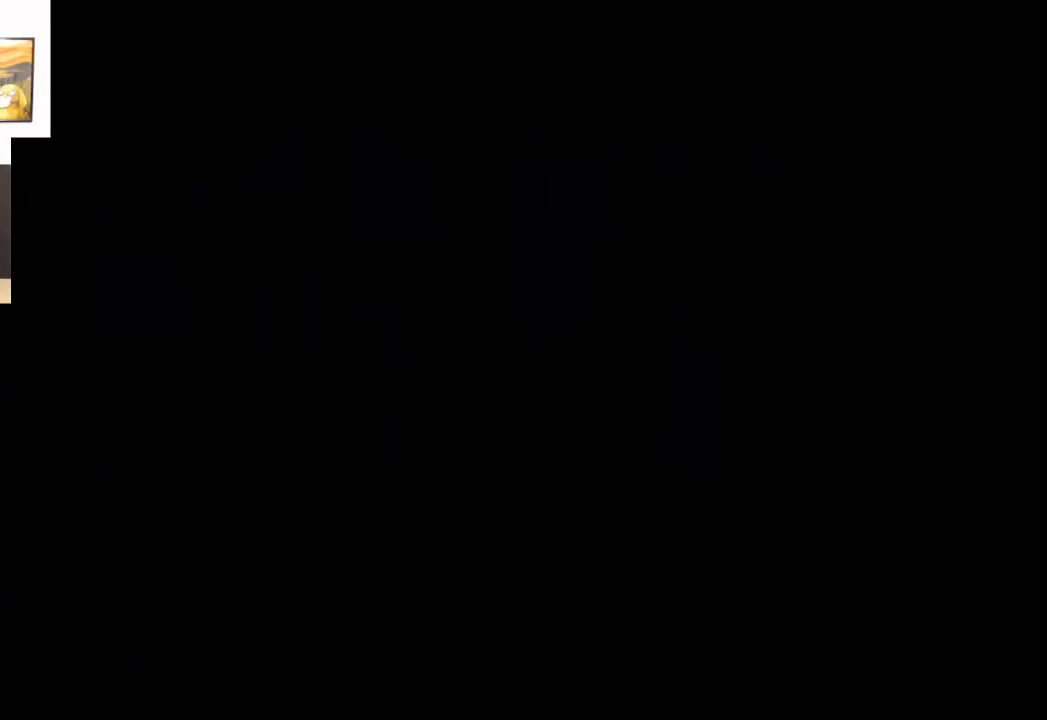
{"buttons": [], "left_stick": "right", "right_stick": "center", "events": [[150, "left_stick", "center"], [317, "left_stick", "right"]]}
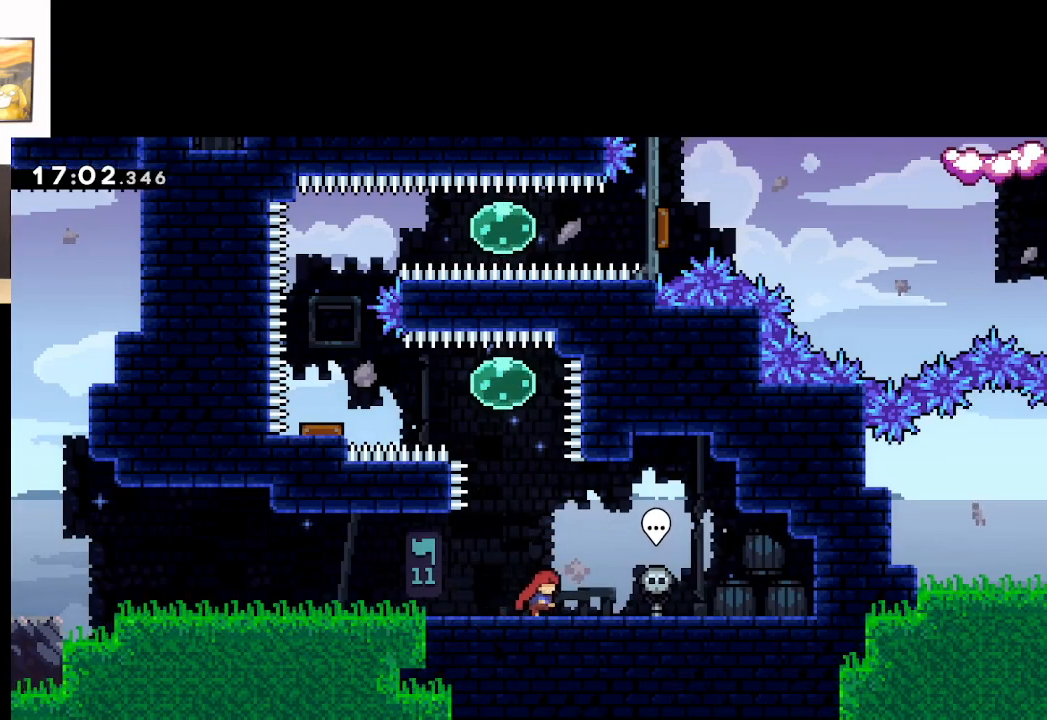
{"buttons": ["A"], "left_stick": "up", "right_stick": "center", "events": [[83, "left_stick", "center"], [150, "left_stick", "left"], [317, "A", "down"], [367, "left_stick", "center"], [467, "left_stick", "up"]]}
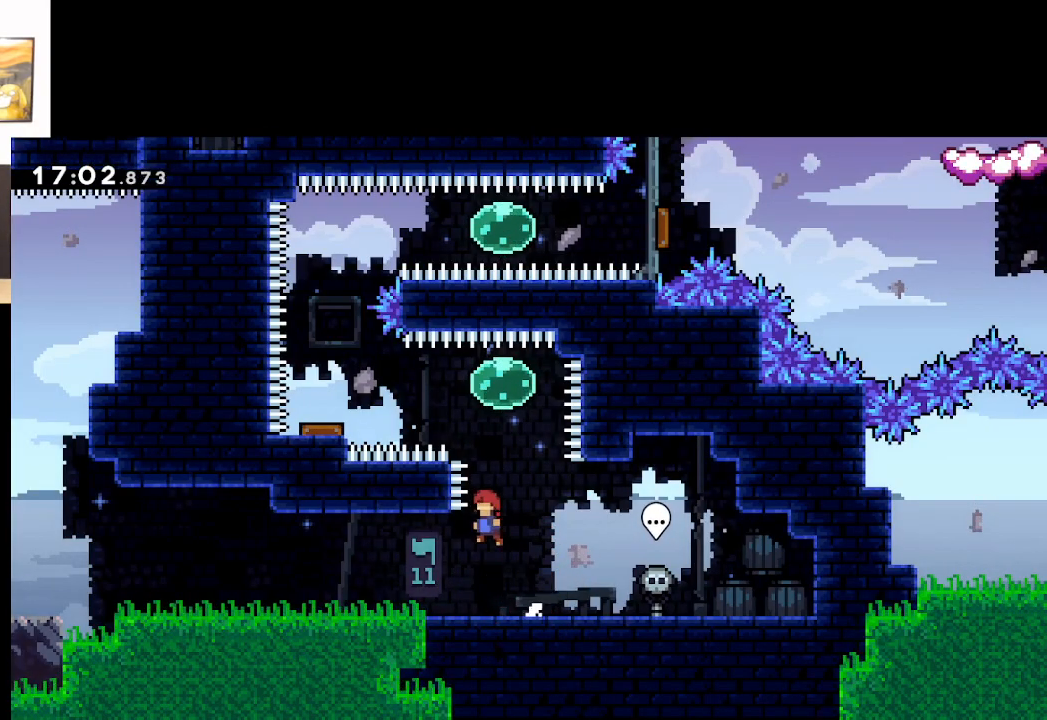
{"buttons": ["A"], "left_stick": "left", "right_stick": "center", "events": [[33, "X", "down"], [217, "X", "up"], [300, "left_stick", "left"]]}